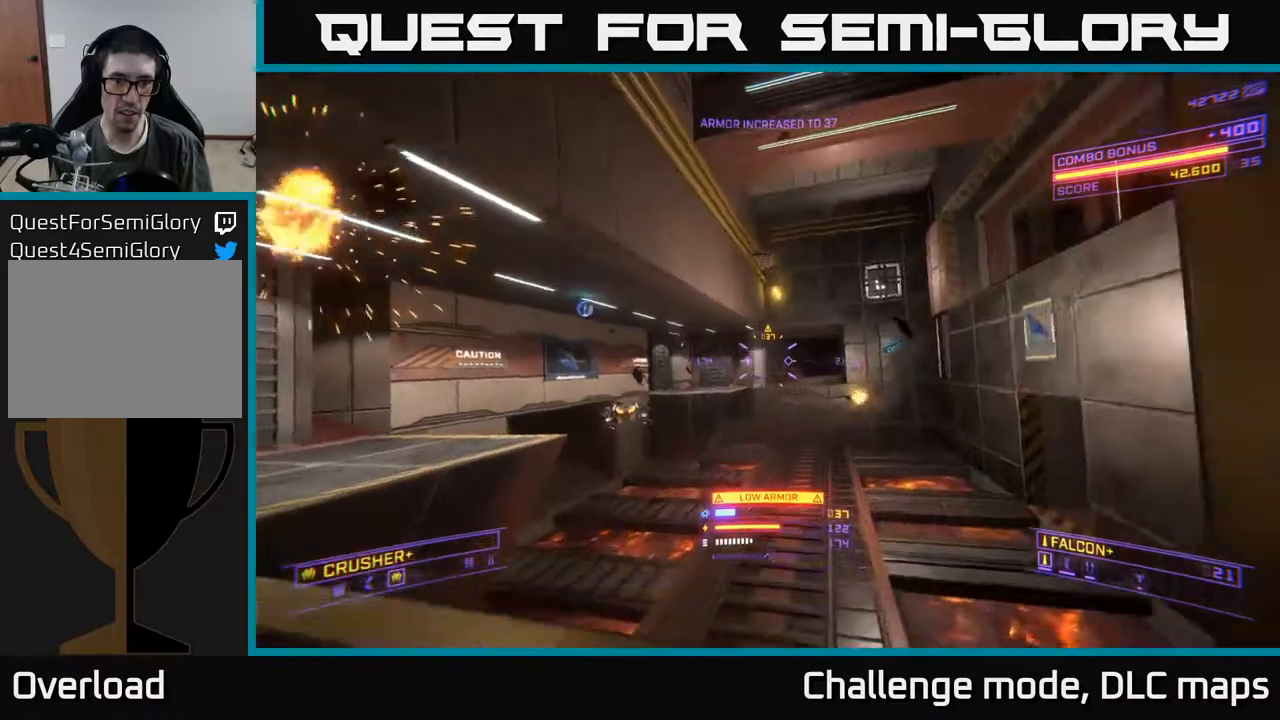
Gameplay with a controller (Xbox layout); each line is a JSON object with the inputs held at the frame after it. "events" lists button and stick changes between this image and that frame as [ms after this image, input, new state], when the widget could be followed in between.
{"buttons": ["X"], "left_stick": "up-right", "right_stick": "up-right", "events": [[100, "left_stick", "up-right"], [333, "R2", "down"], [383, "right_stick", "up-right"], [433, "R2", "up"]]}
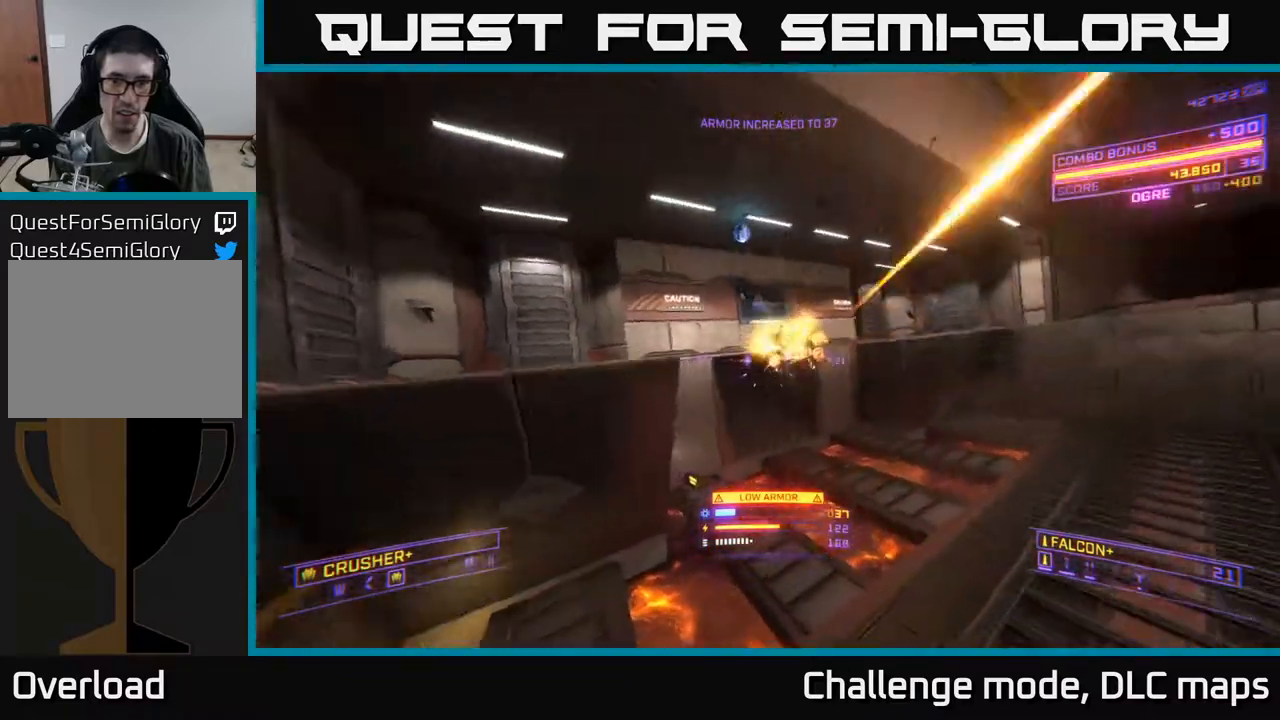
{"buttons": ["A"], "left_stick": "up", "right_stick": "center", "events": [[17, "left_stick", "up"], [150, "left_stick", "up-left"], [167, "right_stick", "up-left"], [183, "X", "up"], [367, "left_stick", "up"], [483, "A", "down"], [483, "right_stick", "center"]]}
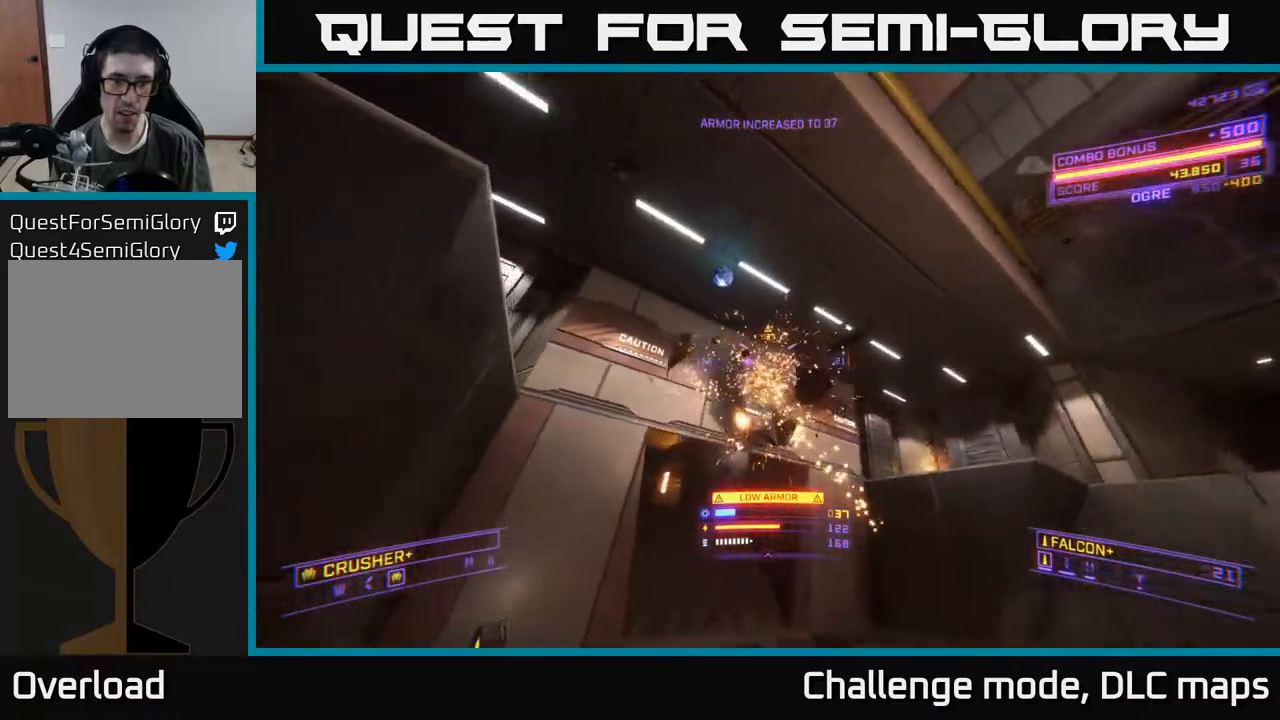
{"buttons": ["A"], "left_stick": "up-left", "right_stick": "down", "events": [[17, "right_stick", "down"], [200, "right_stick", "center"], [383, "left_stick", "up-left"], [450, "right_stick", "down"]]}
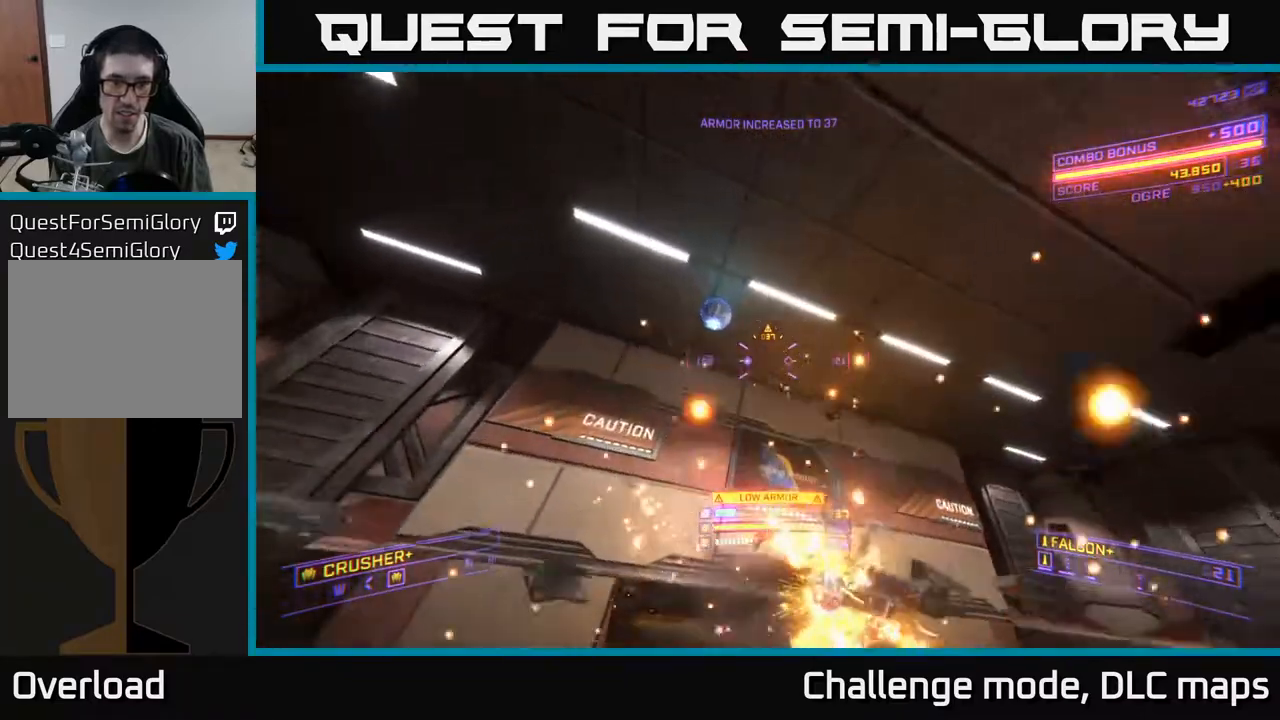
{"buttons": ["X"], "left_stick": "up", "right_stick": "down-right", "events": [[33, "right_stick", "down-right"], [83, "A", "up"], [483, "X", "down"], [483, "left_stick", "up"]]}
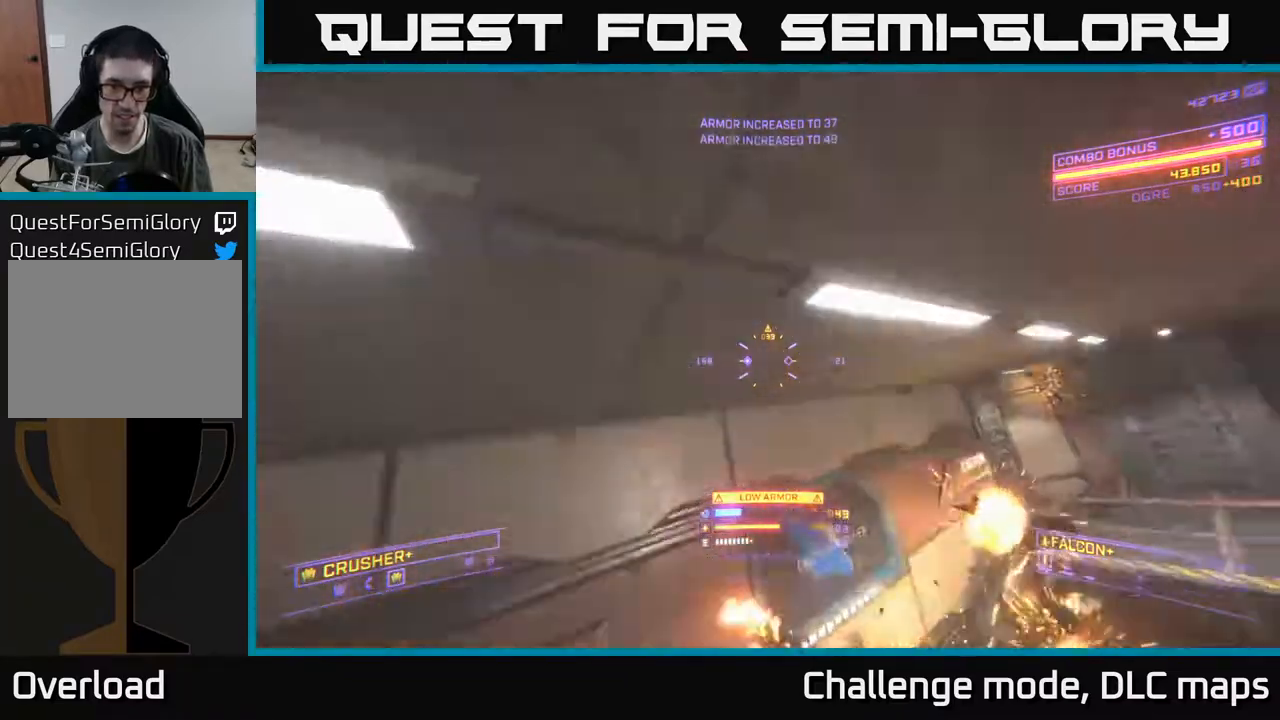
{"buttons": ["X"], "left_stick": "center", "right_stick": "center", "events": [[17, "left_stick", "up-right"], [150, "left_stick", "right"], [350, "right_stick", "center"], [433, "left_stick", "center"]]}
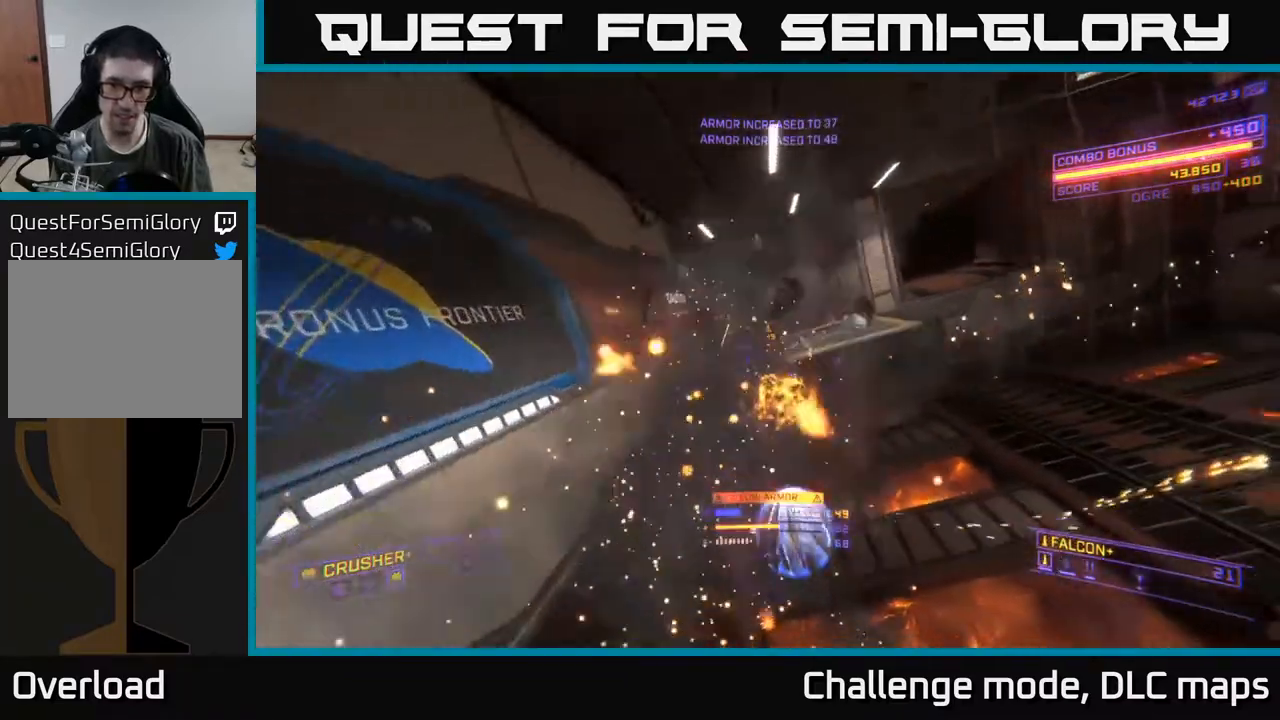
{"buttons": ["A"], "left_stick": "up-right", "right_stick": "right", "events": [[67, "X", "up"], [117, "left_stick", "up-left"], [233, "left_stick", "up"], [233, "right_stick", "right"], [317, "A", "down"], [400, "left_stick", "up-right"]]}
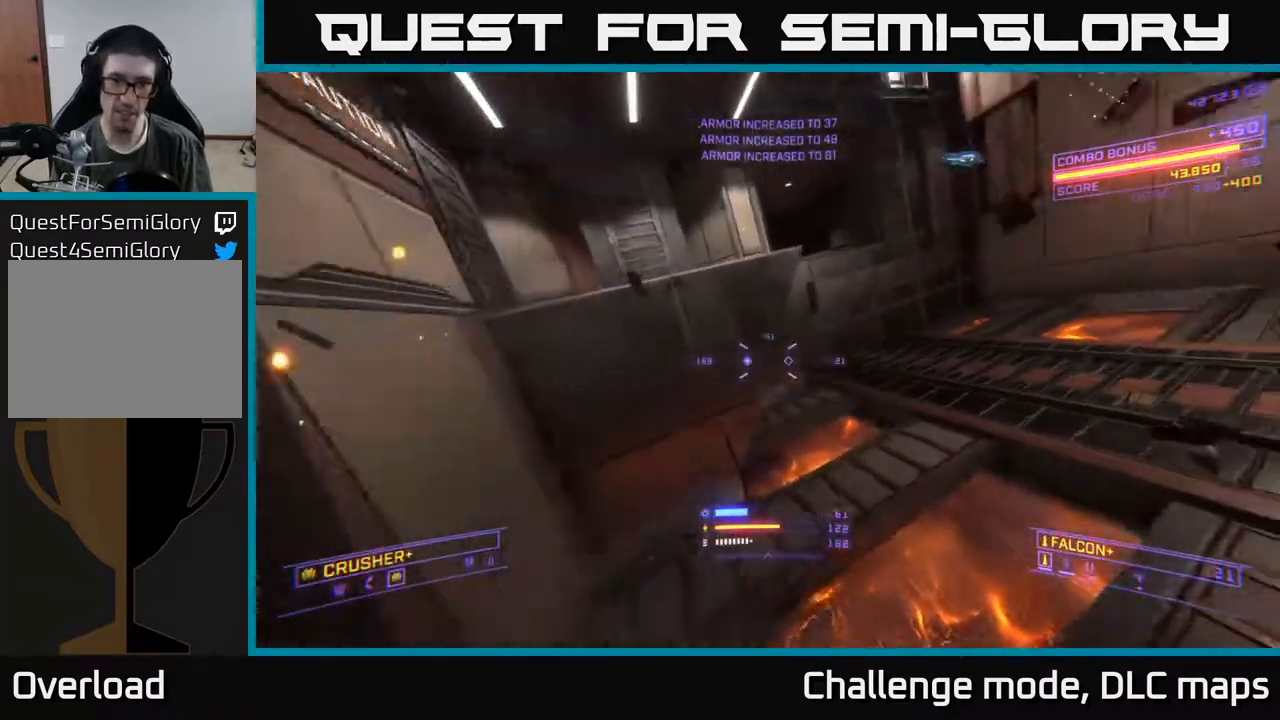
{"buttons": ["A"], "left_stick": "up", "right_stick": "center", "events": [[100, "left_stick", "up"], [117, "right_stick", "up-right"], [417, "right_stick", "center"]]}
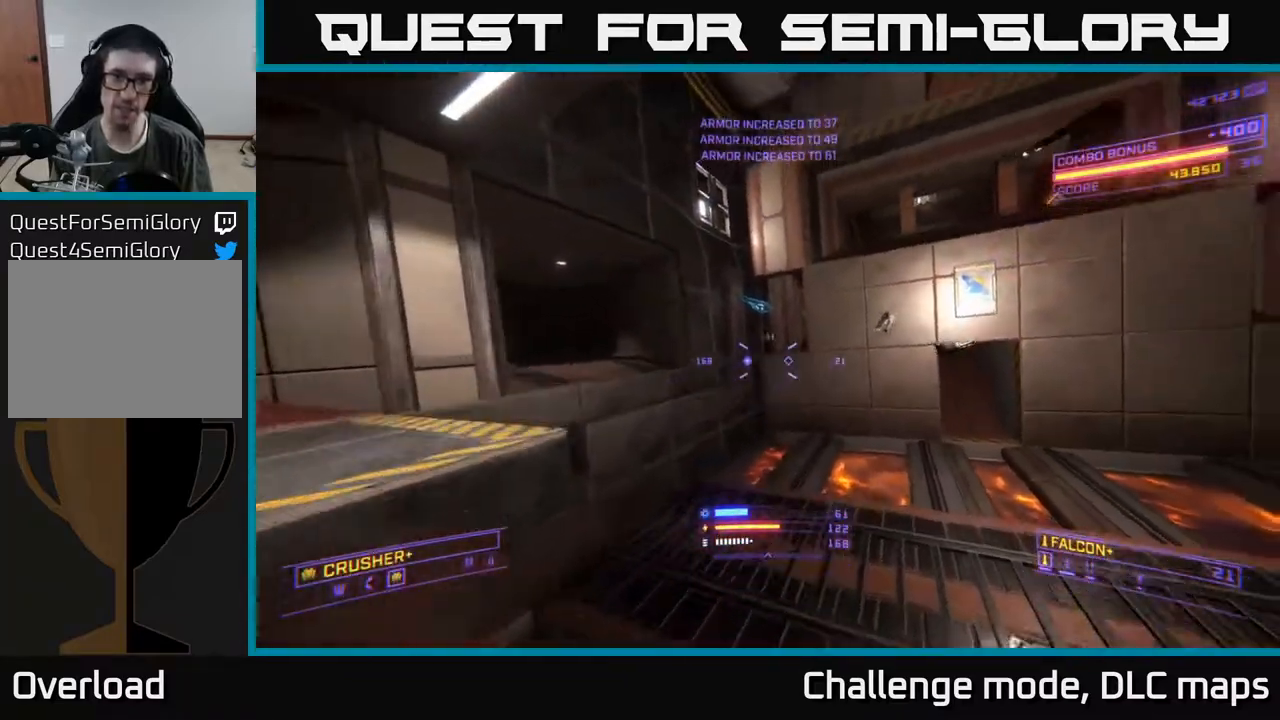
{"buttons": ["L1"], "left_stick": "up", "right_stick": "right", "events": [[17, "A", "up"], [83, "L1", "down"], [300, "right_stick", "right"]]}
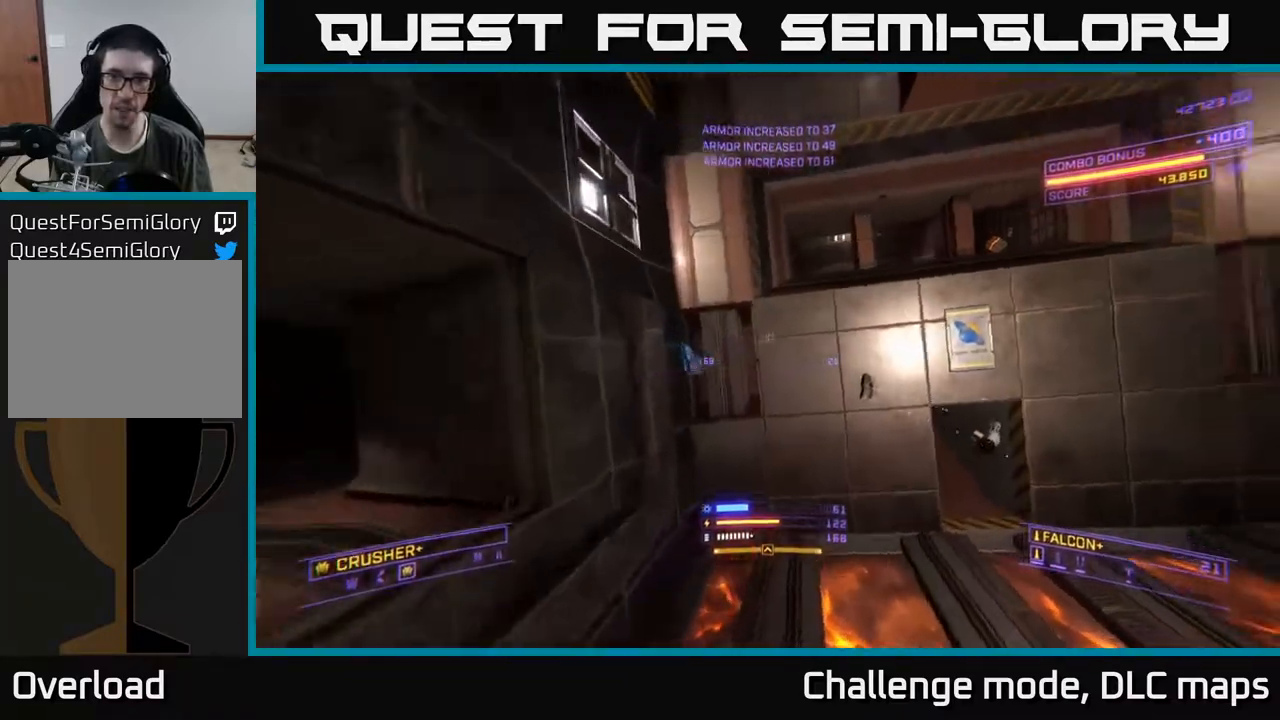
{"buttons": [], "left_stick": "center", "right_stick": "right", "events": [[17, "left_stick", "up-left"], [283, "L1", "up"], [400, "left_stick", "center"]]}
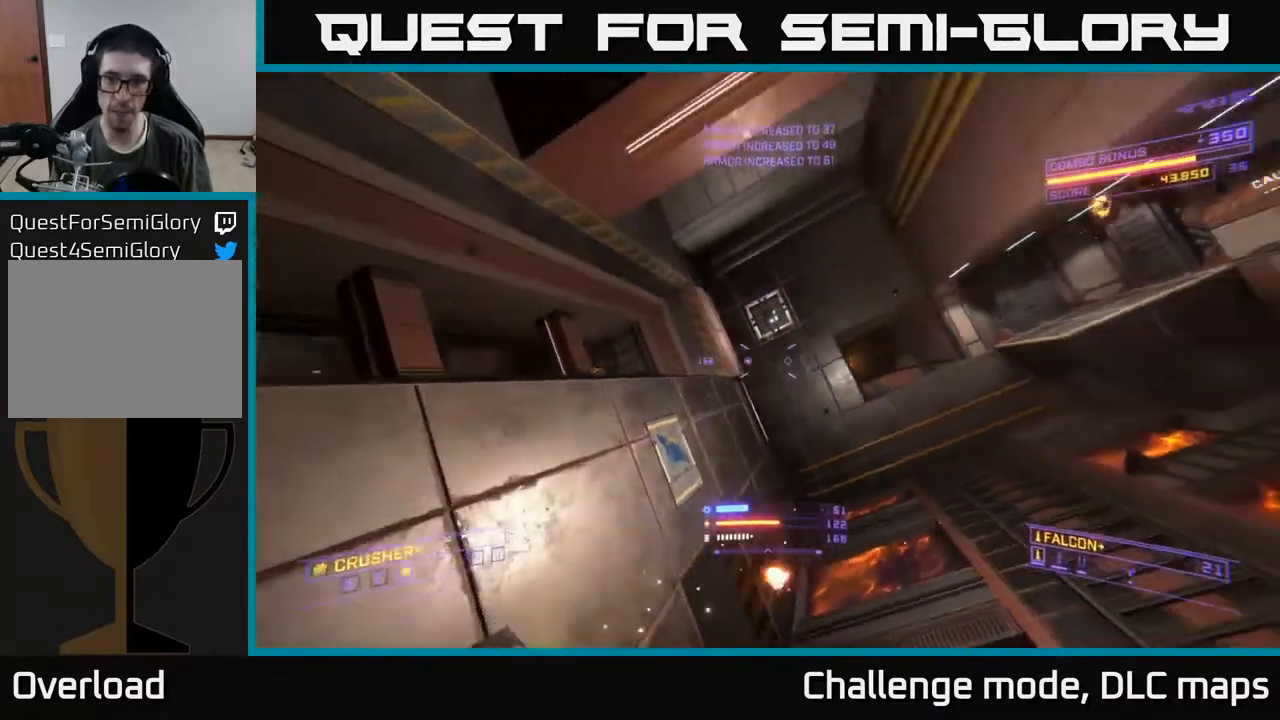
{"buttons": ["A"], "left_stick": "up", "right_stick": "center", "events": [[100, "left_stick", "down"], [100, "right_stick", "center"], [250, "left_stick", "right"], [283, "right_stick", "down-left"], [333, "A", "down"], [350, "left_stick", "up"], [467, "right_stick", "center"]]}
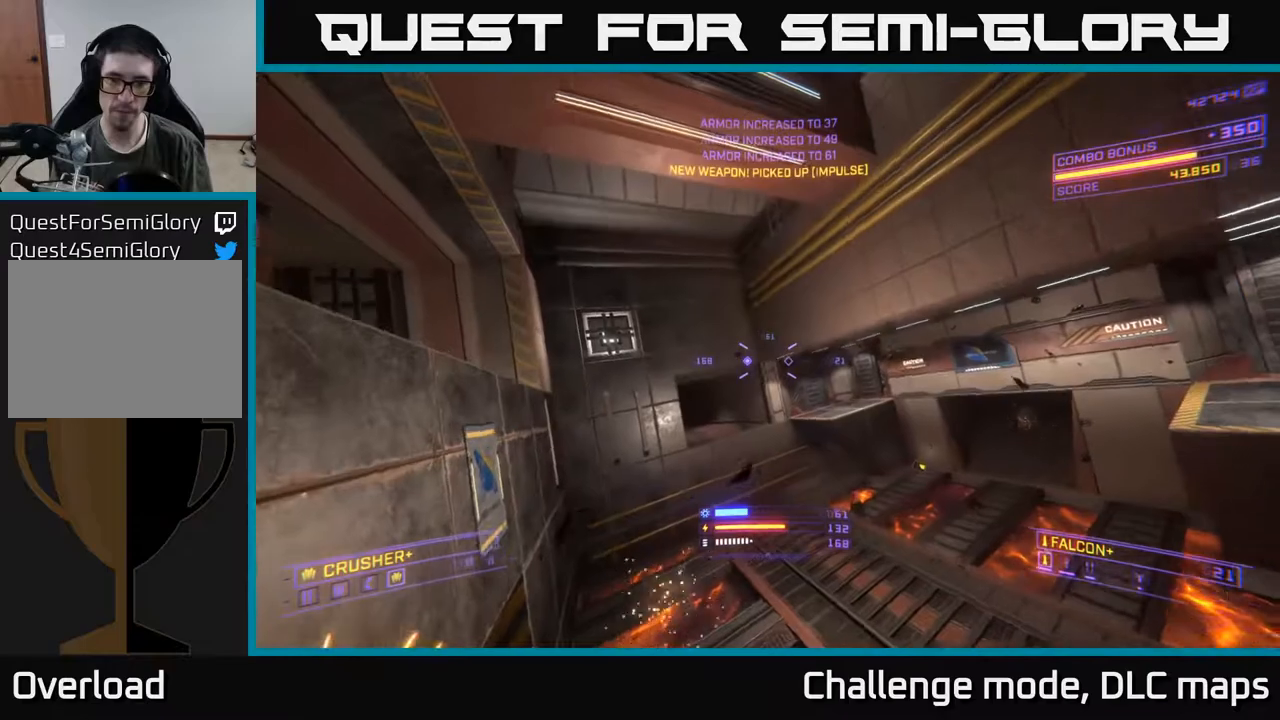
{"buttons": ["X"], "left_stick": "up", "right_stick": "center", "events": [[183, "B", "down"], [200, "L3", "down"], [267, "B", "up"], [300, "A", "up"], [300, "L3", "up"], [417, "X", "down"]]}
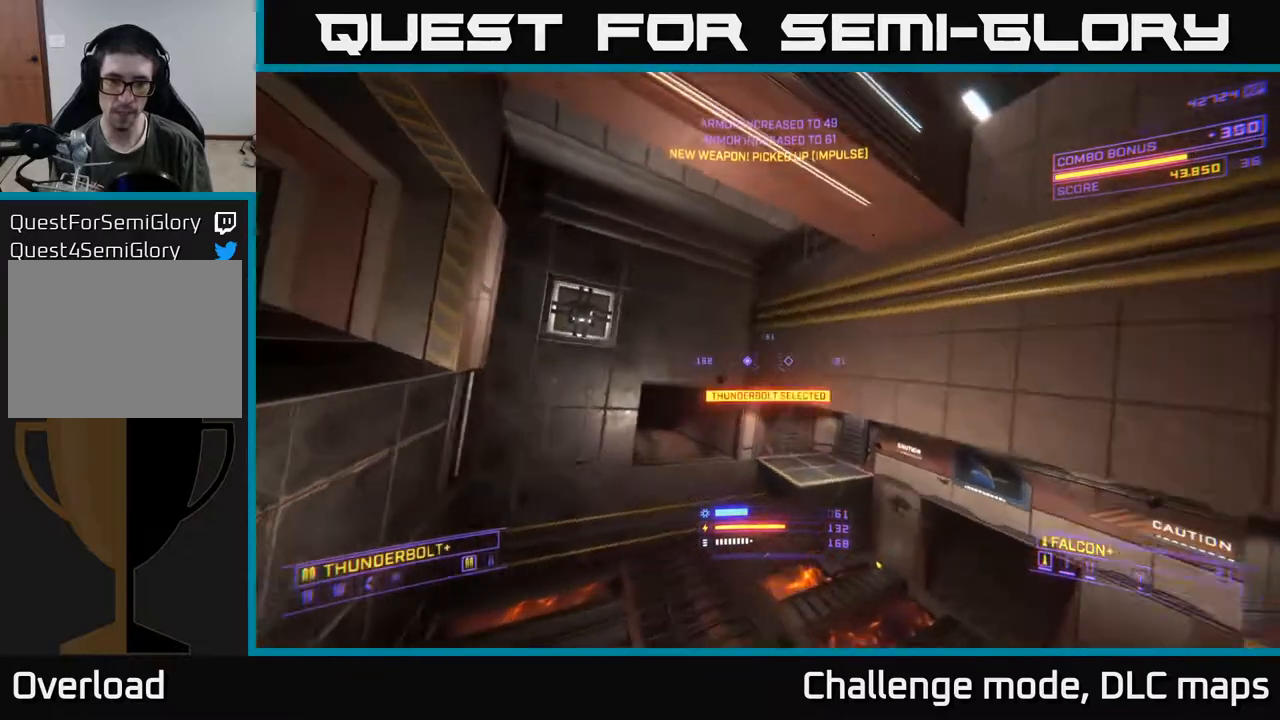
{"buttons": ["X"], "left_stick": "up", "right_stick": "left", "events": [[300, "right_stick", "left"]]}
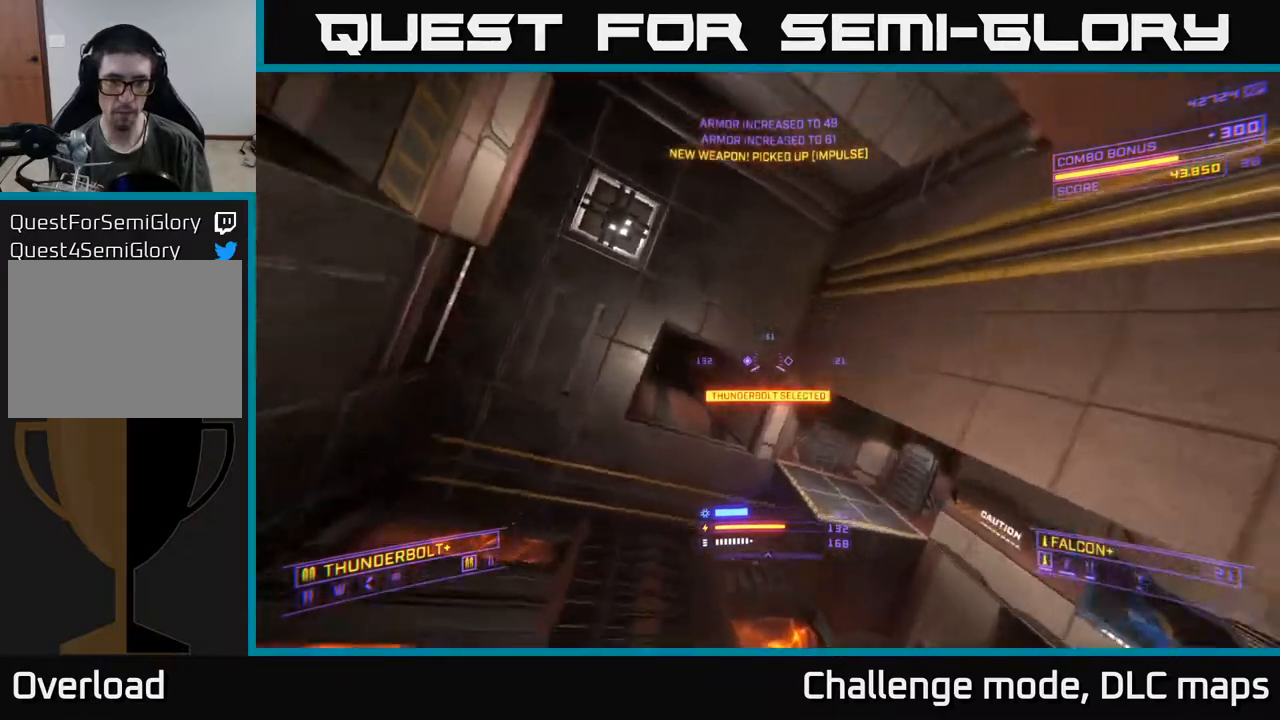
{"buttons": [], "left_stick": "down", "right_stick": "up-left", "events": [[17, "right_stick", "center"], [33, "left_stick", "up-right"], [233, "right_stick", "up-left"], [383, "X", "up"], [450, "left_stick", "down"]]}
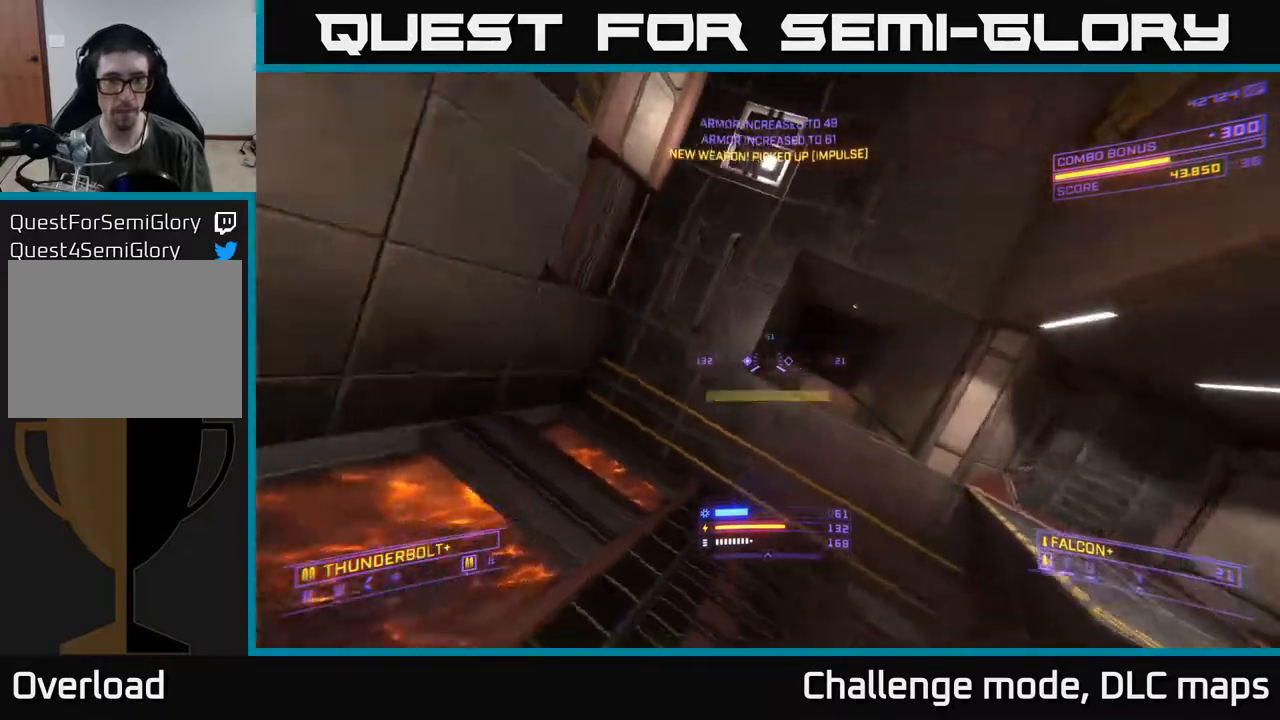
{"buttons": ["A", "R2"], "left_stick": "up-right", "right_stick": "center", "events": [[33, "A", "down"], [33, "R2", "down"], [183, "left_stick", "down-right"], [283, "left_stick", "right"], [300, "right_stick", "center"], [433, "left_stick", "up-right"]]}
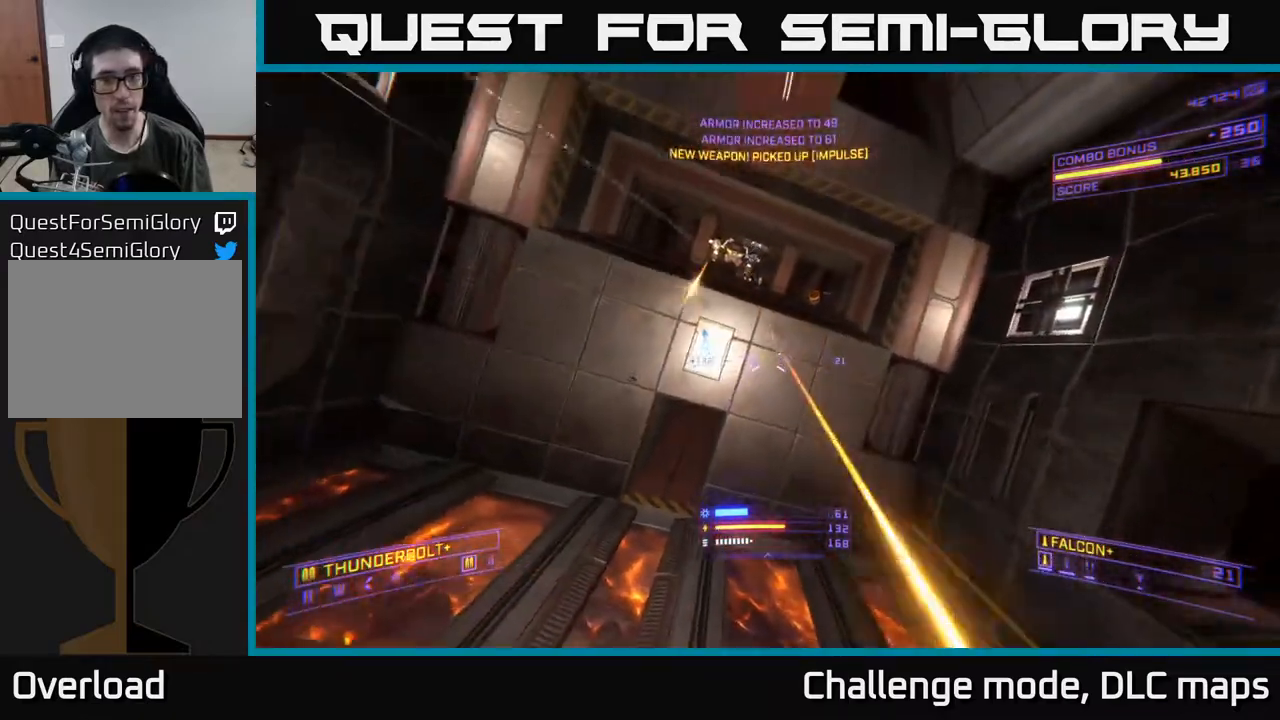
{"buttons": ["X", "R2"], "left_stick": "up", "right_stick": "up-right", "events": [[150, "left_stick", "up-left"], [217, "right_stick", "left"], [383, "A", "up"], [400, "right_stick", "up-right"], [417, "X", "down"], [467, "left_stick", "up"]]}
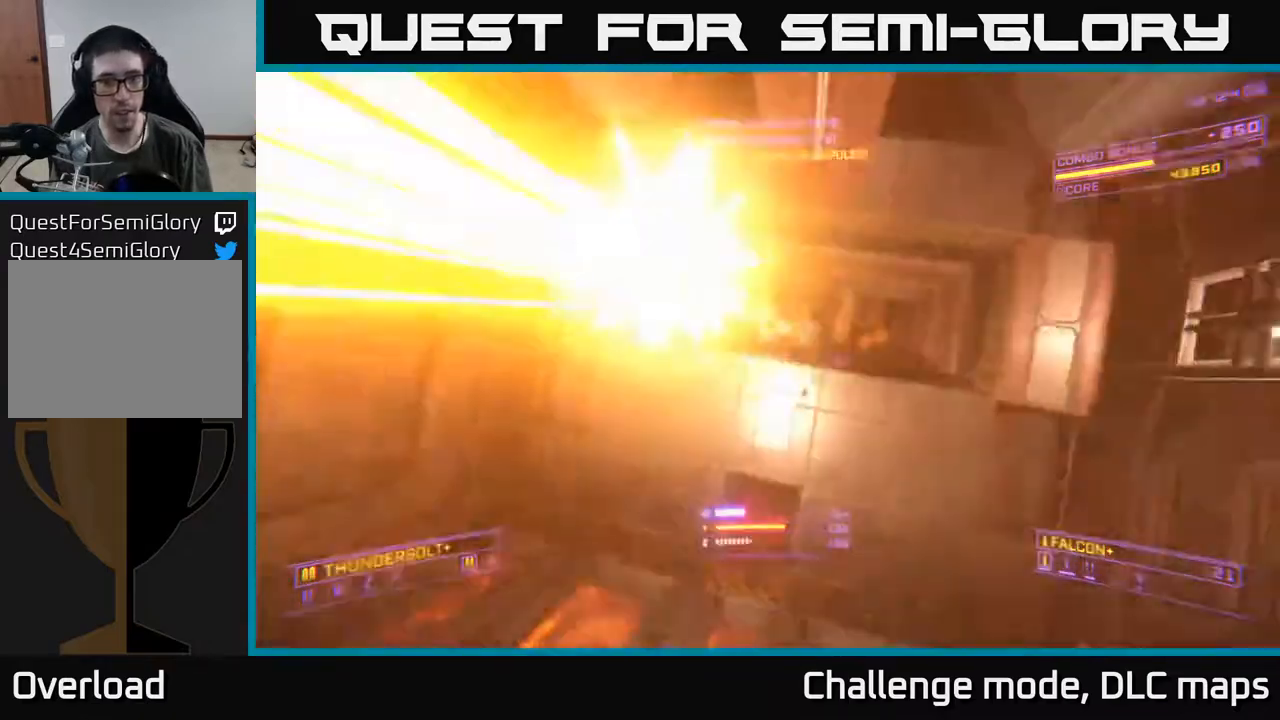
{"buttons": [], "left_stick": "center", "right_stick": "center", "events": [[117, "left_stick", "left"], [167, "R2", "up"], [200, "right_stick", "up-left"], [250, "right_stick", "center"], [400, "left_stick", "center"], [483, "X", "up"]]}
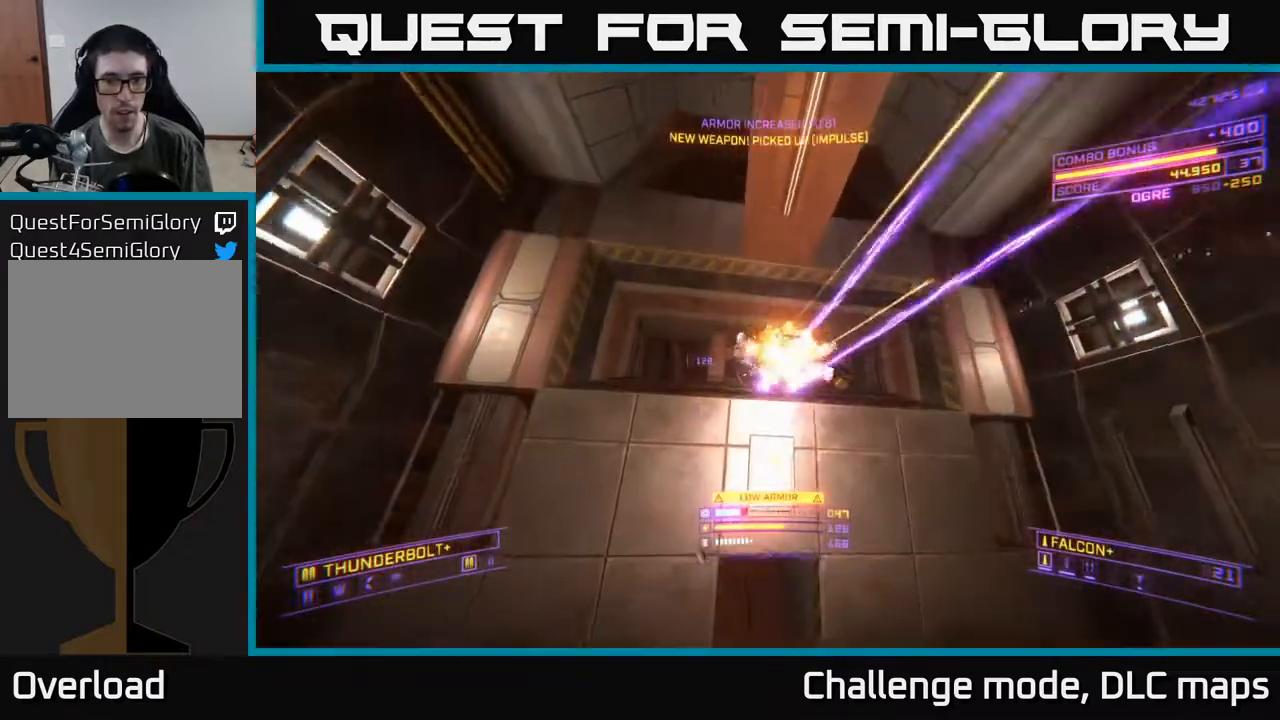
{"buttons": ["A"], "left_stick": "up", "right_stick": "center", "events": [[117, "left_stick", "up"], [183, "A", "down"], [217, "left_stick", "up-right"], [283, "right_stick", "down"], [367, "right_stick", "down-left"], [467, "right_stick", "center"], [483, "left_stick", "up"]]}
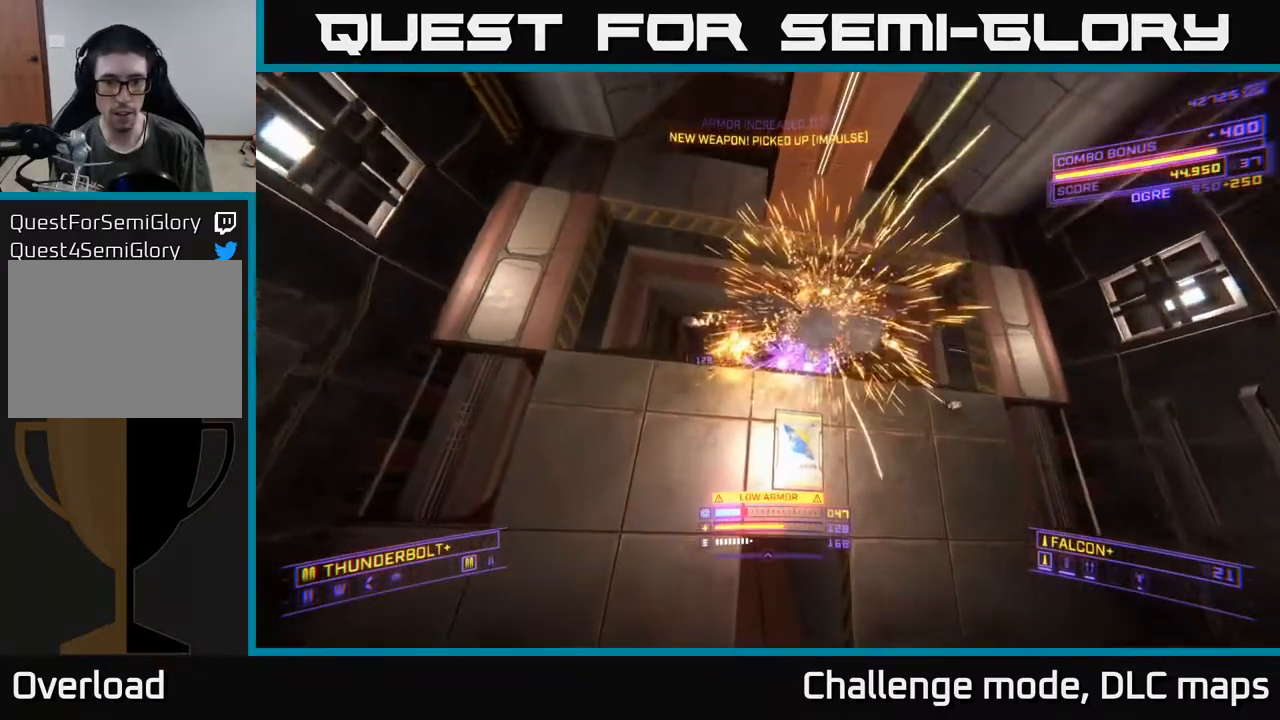
{"buttons": ["X"], "left_stick": "up", "right_stick": "down", "events": [[317, "A", "up"], [417, "X", "down"], [467, "right_stick", "down"]]}
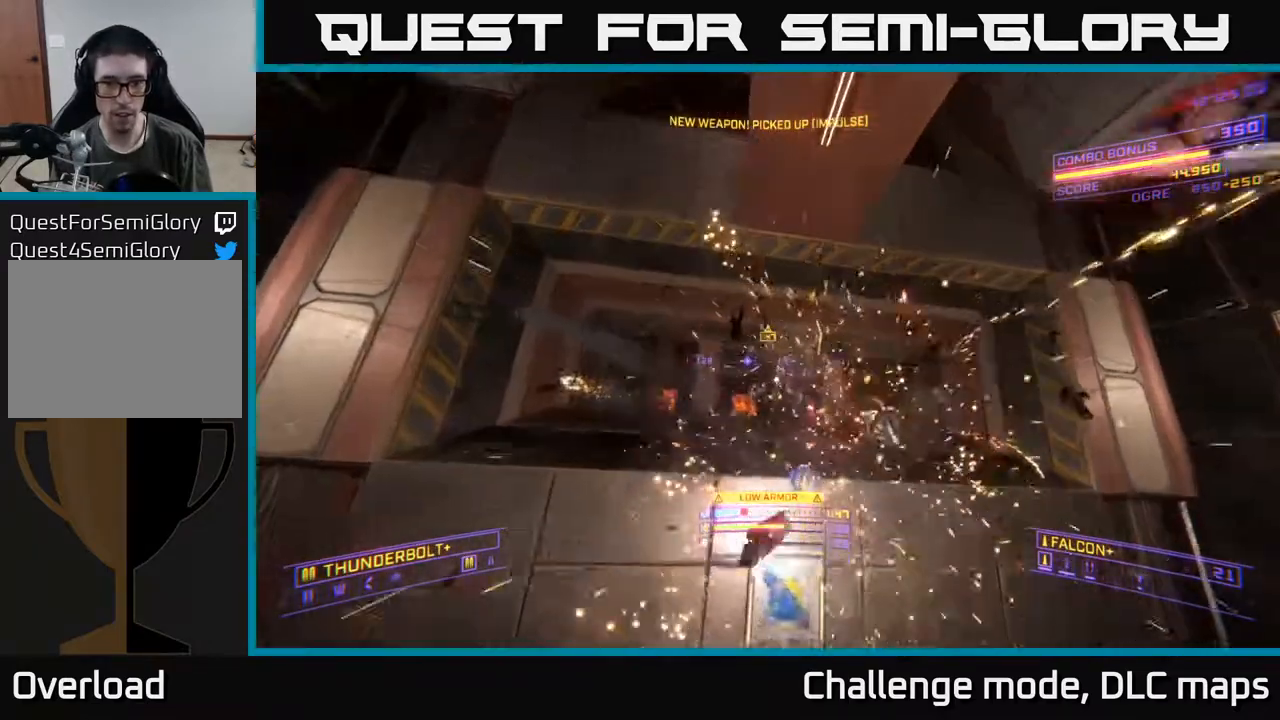
{"buttons": [], "left_stick": "down", "right_stick": "center", "events": [[50, "right_stick", "center"], [367, "X", "up"], [400, "left_stick", "center"], [450, "left_stick", "down"]]}
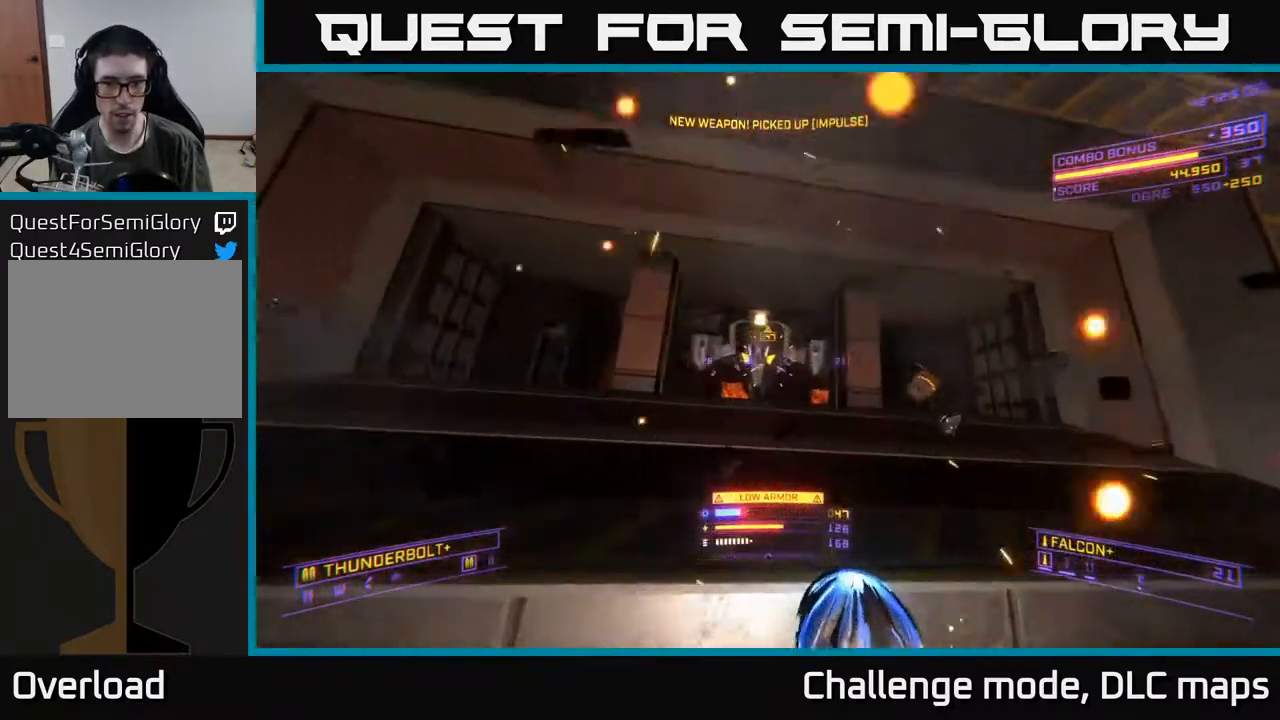
{"buttons": ["A"], "left_stick": "center", "right_stick": "down", "events": [[17, "A", "down"], [50, "R2", "down"], [83, "right_stick", "left"], [200, "R2", "up"], [267, "right_stick", "up"], [333, "right_stick", "center"], [400, "right_stick", "down"], [500, "left_stick", "center"]]}
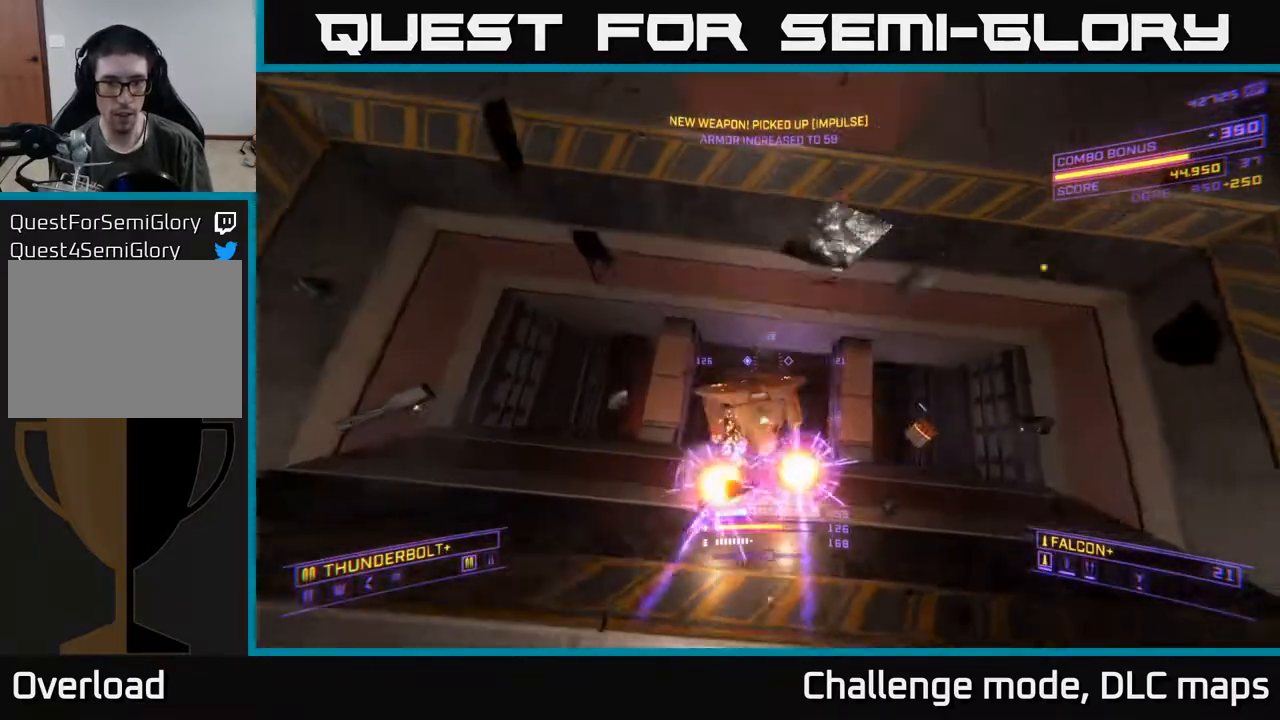
{"buttons": ["X"], "left_stick": "up-left", "right_stick": "center", "events": [[33, "A", "up"], [83, "right_stick", "center"], [167, "left_stick", "up"], [183, "R2", "down"], [217, "X", "down"], [300, "right_stick", "down"], [400, "R2", "up"], [417, "right_stick", "center"], [450, "left_stick", "up-left"]]}
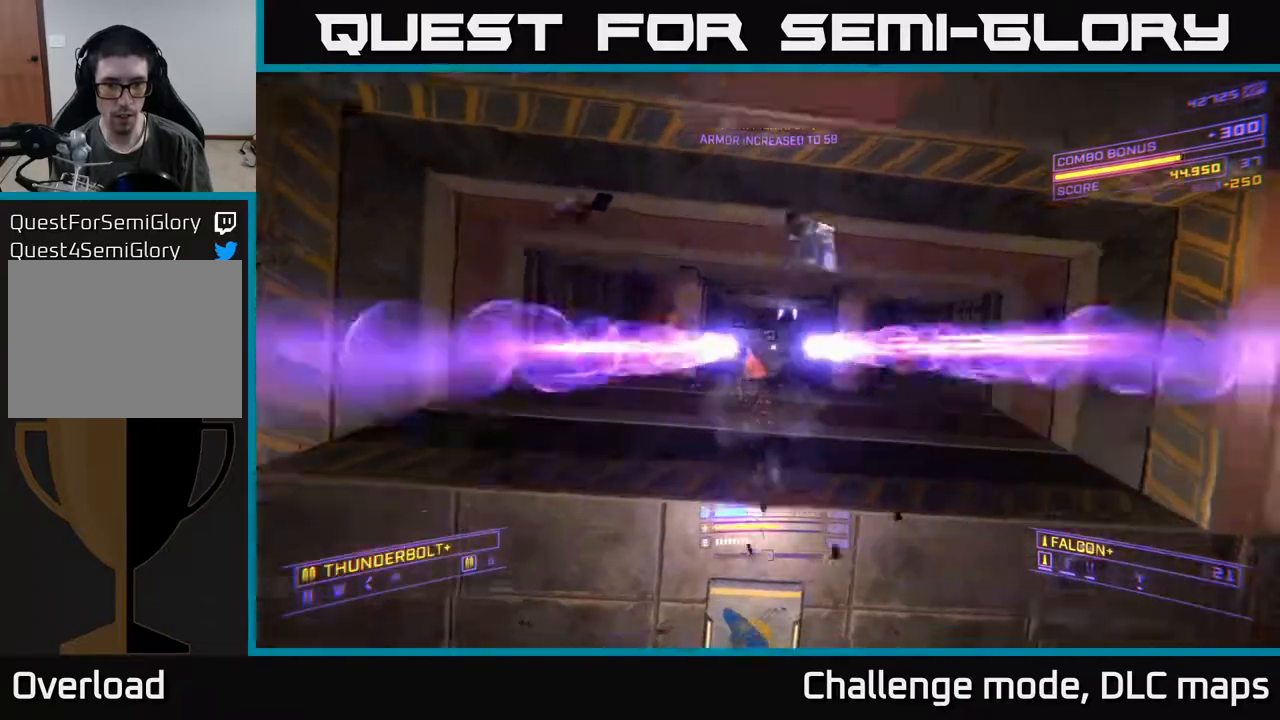
{"buttons": ["A"], "left_stick": "up-right", "right_stick": "up", "events": [[117, "left_stick", "center"], [150, "X", "up"], [267, "left_stick", "up"], [333, "A", "down"], [333, "right_stick", "up"], [417, "left_stick", "up-right"]]}
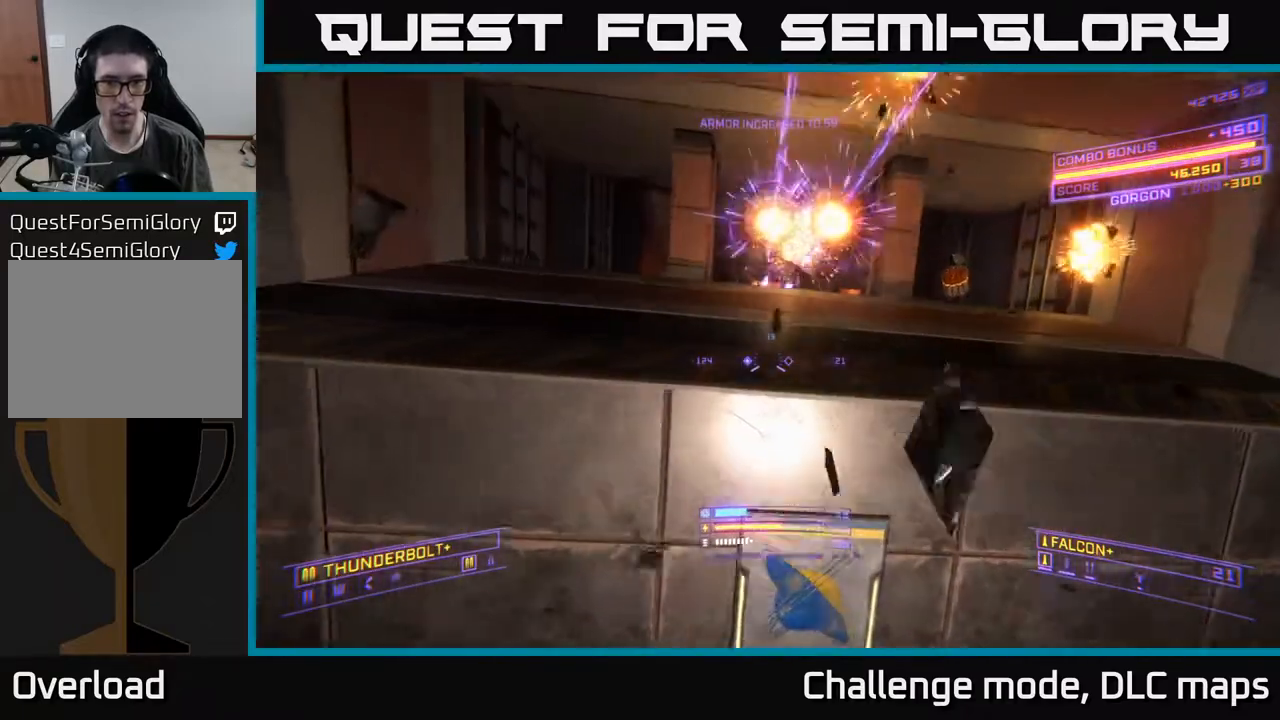
{"buttons": ["A", "R2"], "left_stick": "right", "right_stick": "up-right", "events": [[17, "right_stick", "center"], [133, "left_stick", "up-left"], [217, "R2", "down"], [317, "left_stick", "center"], [417, "left_stick", "right"], [467, "right_stick", "up-right"]]}
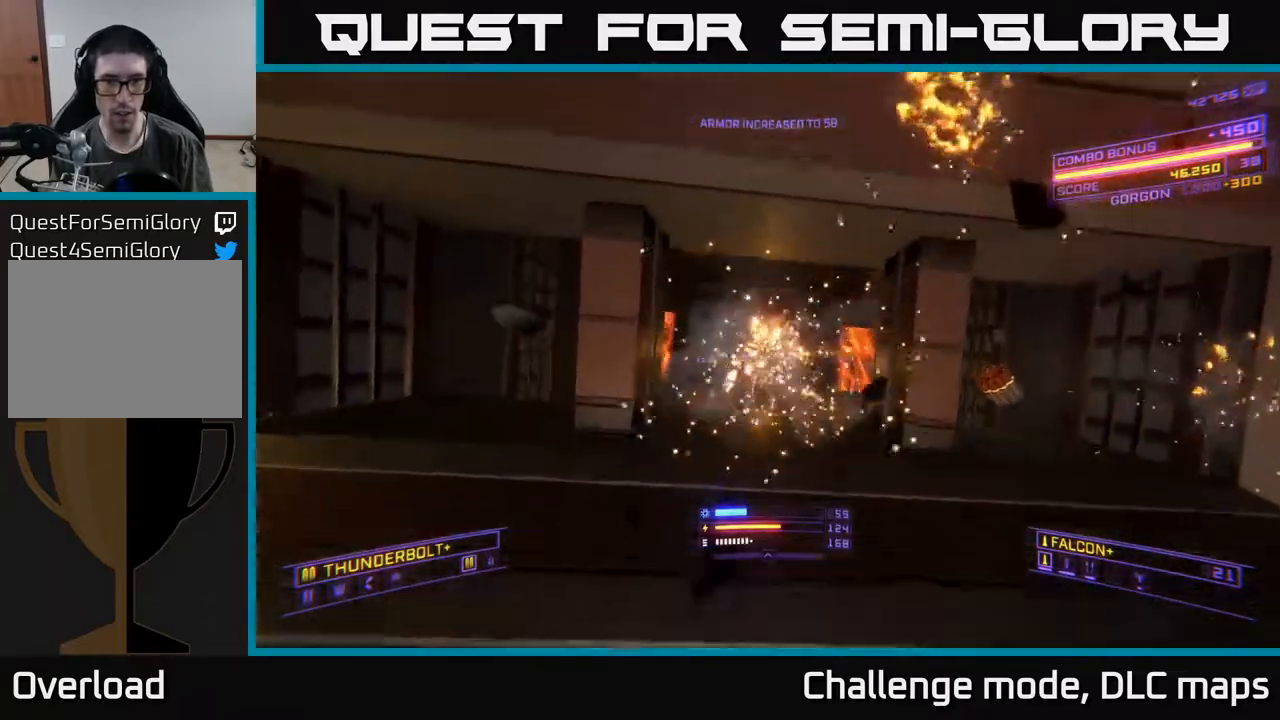
{"buttons": ["X"], "left_stick": "left", "right_stick": "center", "events": [[17, "A", "up"], [50, "R2", "up"], [50, "X", "down"], [133, "right_stick", "center"], [150, "left_stick", "down-right"], [250, "left_stick", "down"], [350, "left_stick", "down-left"], [500, "left_stick", "left"]]}
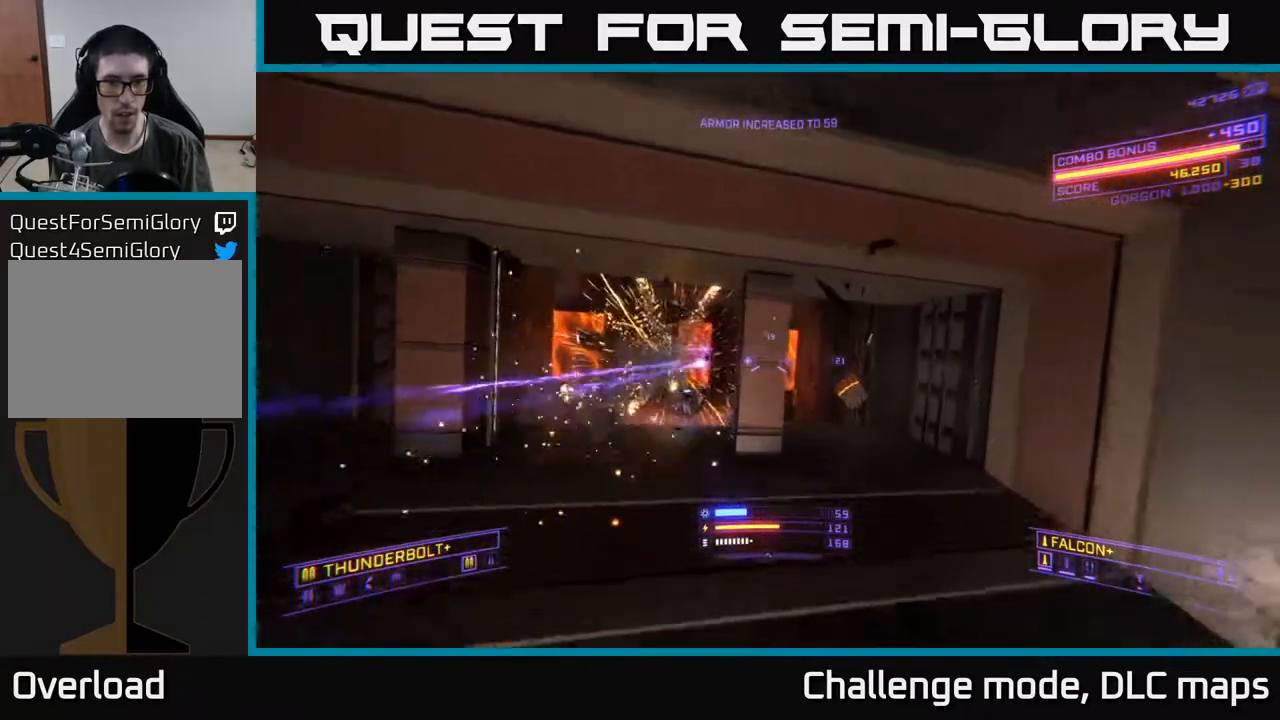
{"buttons": ["A", "R2"], "left_stick": "down-left", "right_stick": "center", "events": [[67, "right_stick", "up-left"], [100, "X", "up"], [217, "left_stick", "center"], [283, "right_stick", "center"], [300, "A", "down"], [300, "R2", "down"], [317, "left_stick", "down-left"]]}
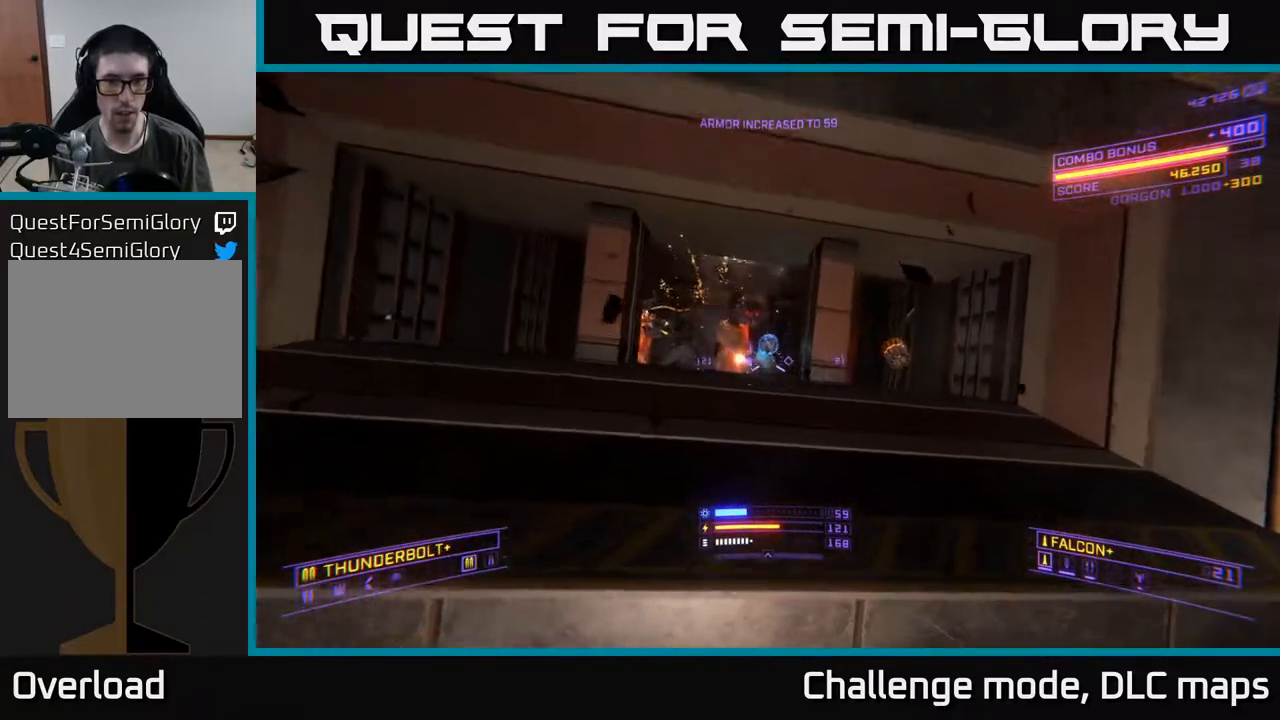
{"buttons": ["X", "R2"], "left_stick": "down", "right_stick": "right", "events": [[33, "left_stick", "center"], [133, "A", "up"], [450, "X", "down"], [483, "left_stick", "down"], [500, "right_stick", "right"]]}
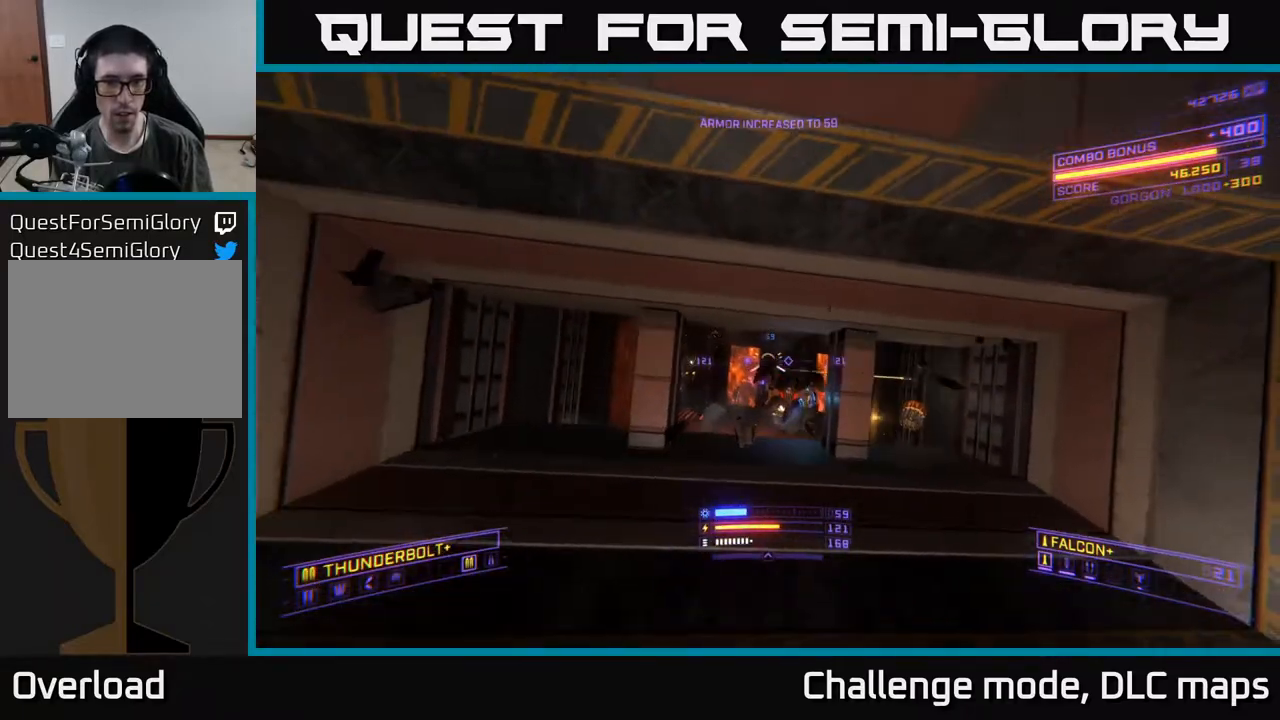
{"buttons": [], "left_stick": "down-left", "right_stick": "center", "events": [[150, "R2", "up"], [167, "left_stick", "down-left"], [250, "right_stick", "center"], [300, "X", "up"]]}
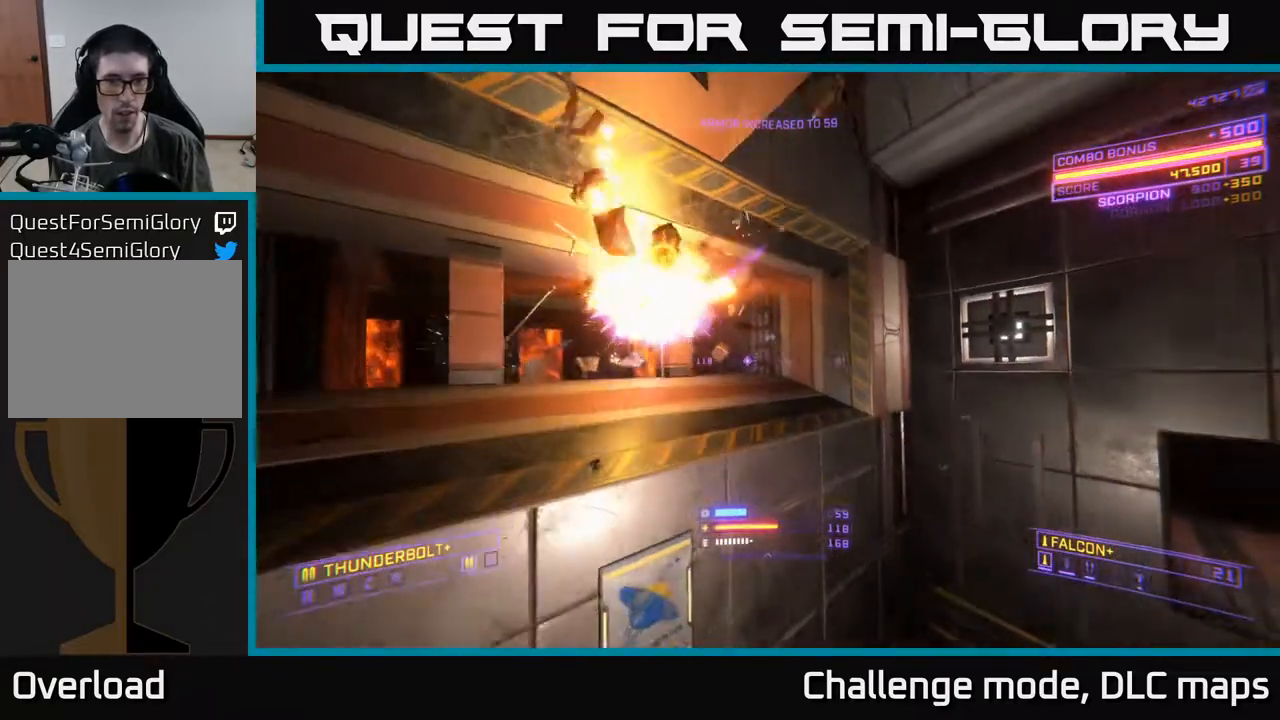
{"buttons": ["R2"], "left_stick": "up-right", "right_stick": "center", "events": [[100, "right_stick", "left"], [117, "left_stick", "center"], [133, "A", "down"], [167, "left_stick", "right"], [333, "R2", "down"], [333, "right_stick", "center"], [367, "A", "up"], [367, "left_stick", "up-right"]]}
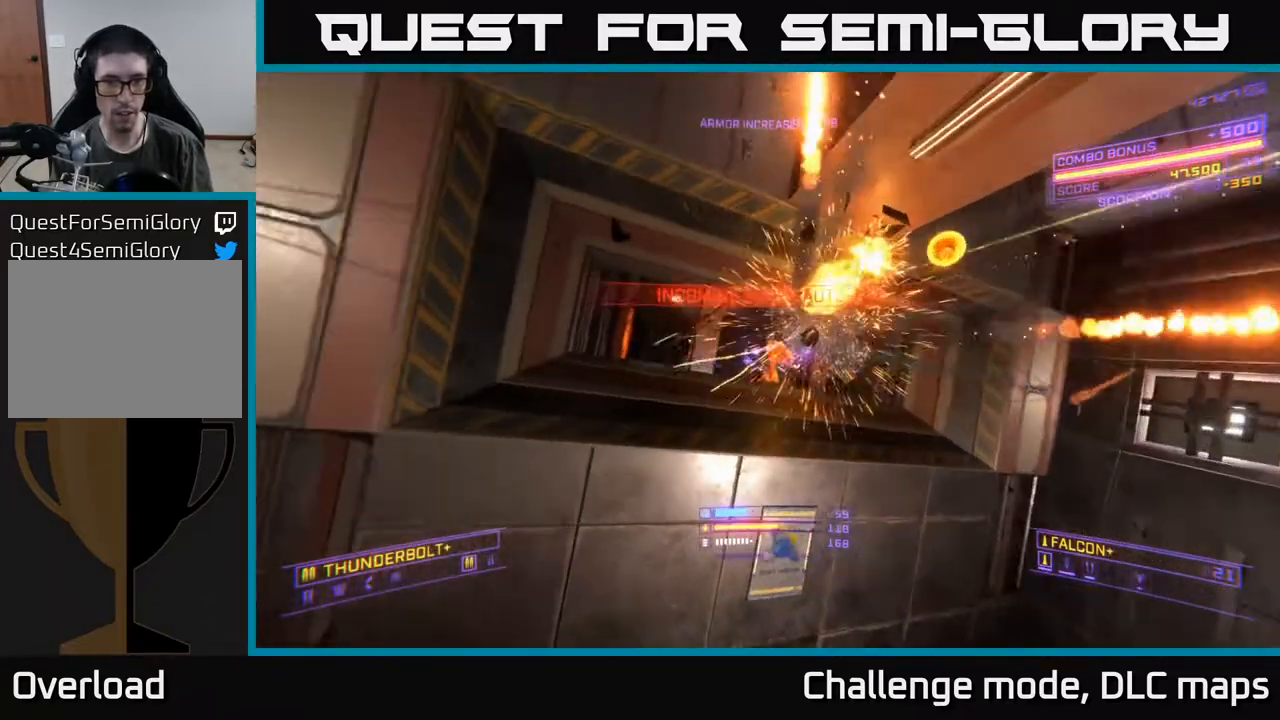
{"buttons": ["R2"], "left_stick": "up-right", "right_stick": "center", "events": [[167, "X", "down"], [250, "right_stick", "left"], [350, "X", "up"], [433, "right_stick", "center"]]}